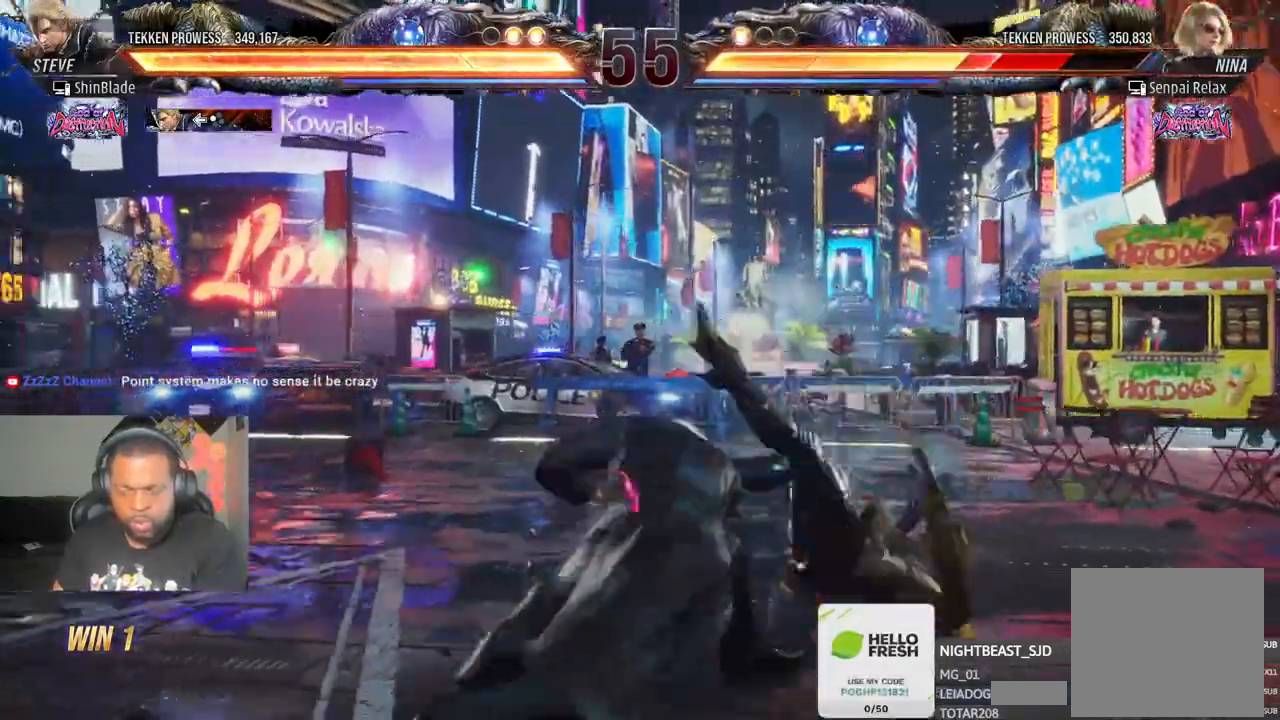
Gameplay with a controller (PlayStation layout); each line is a JSON object with the inputs held at the frame after it. "events" lists button and stick changes between this image and that frame as [ms after this image, input, new state], when the widget could be followed in between.
{"buttons": [], "left_stick": "center", "right_stick": "center"}
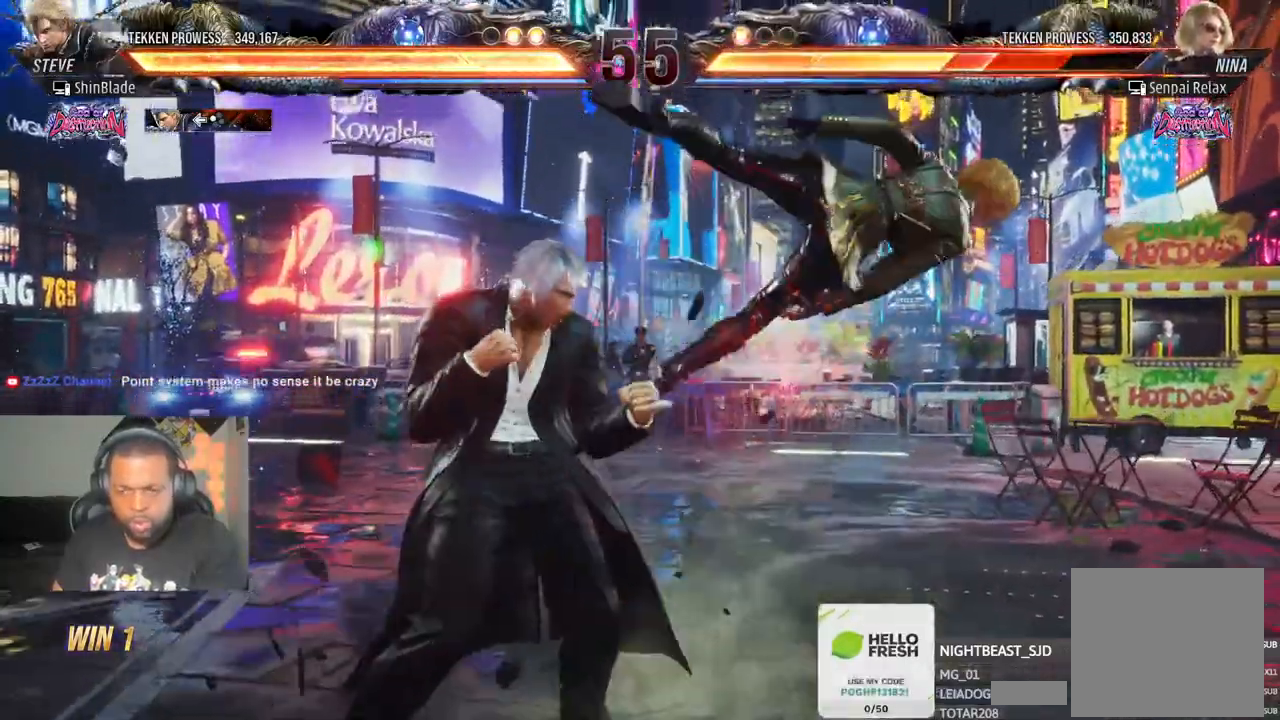
{"buttons": [], "left_stick": "center", "right_stick": "center", "events": [[33, "DPAD_LEFT", "down"], [67, "SQUARE", "down"], [500, "DPAD_LEFT", "up"], [500, "SQUARE", "up"]]}
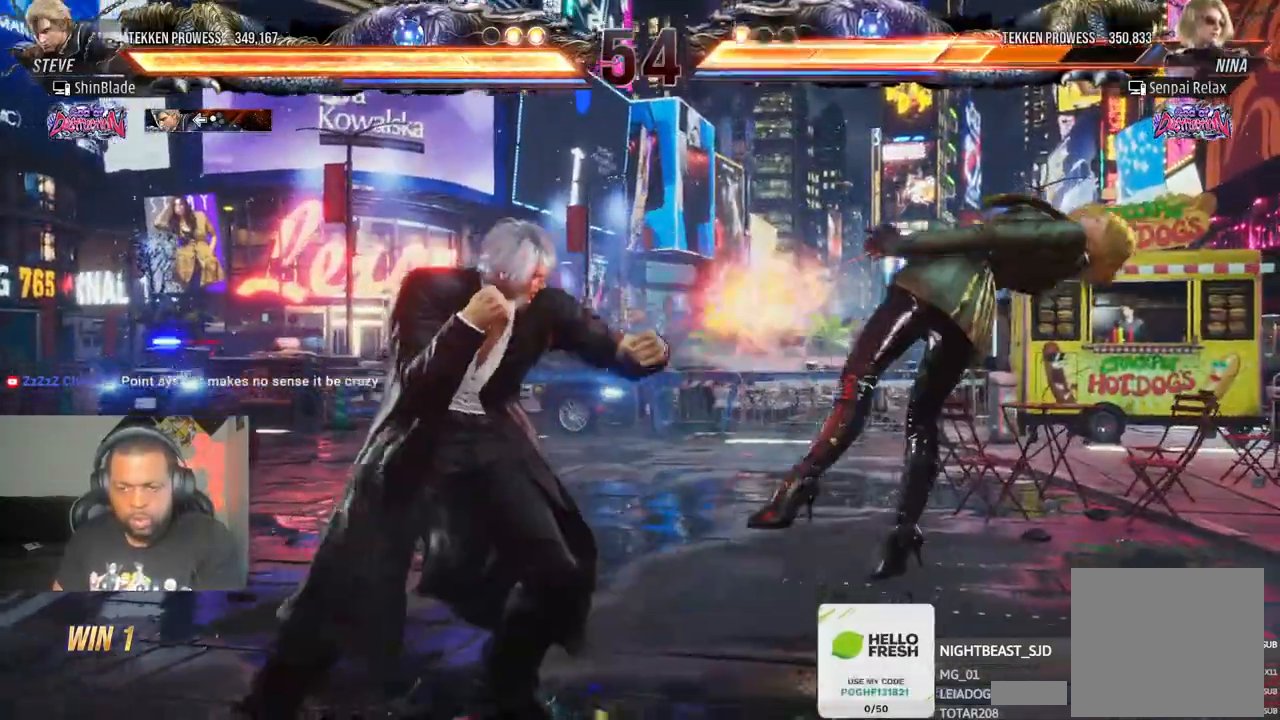
{"buttons": ["R1"], "left_stick": "center", "right_stick": "center", "events": [[17, "DPAD_RIGHT", "down"], [50, "CIRCLE", "down"], [183, "SQUARE", "down"], [233, "CIRCLE", "up"], [300, "SQUARE", "up"], [317, "DPAD_RIGHT", "up"], [383, "R1", "down"]]}
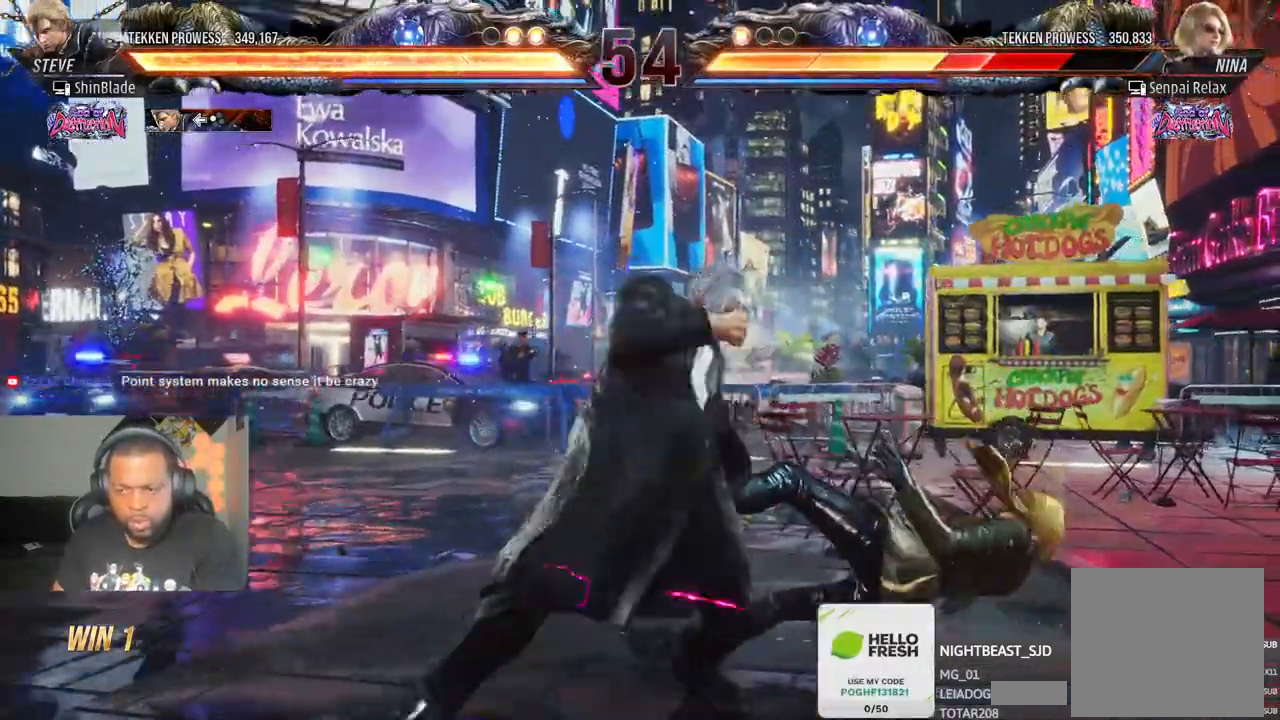
{"buttons": [], "left_stick": "center", "right_stick": "left"}
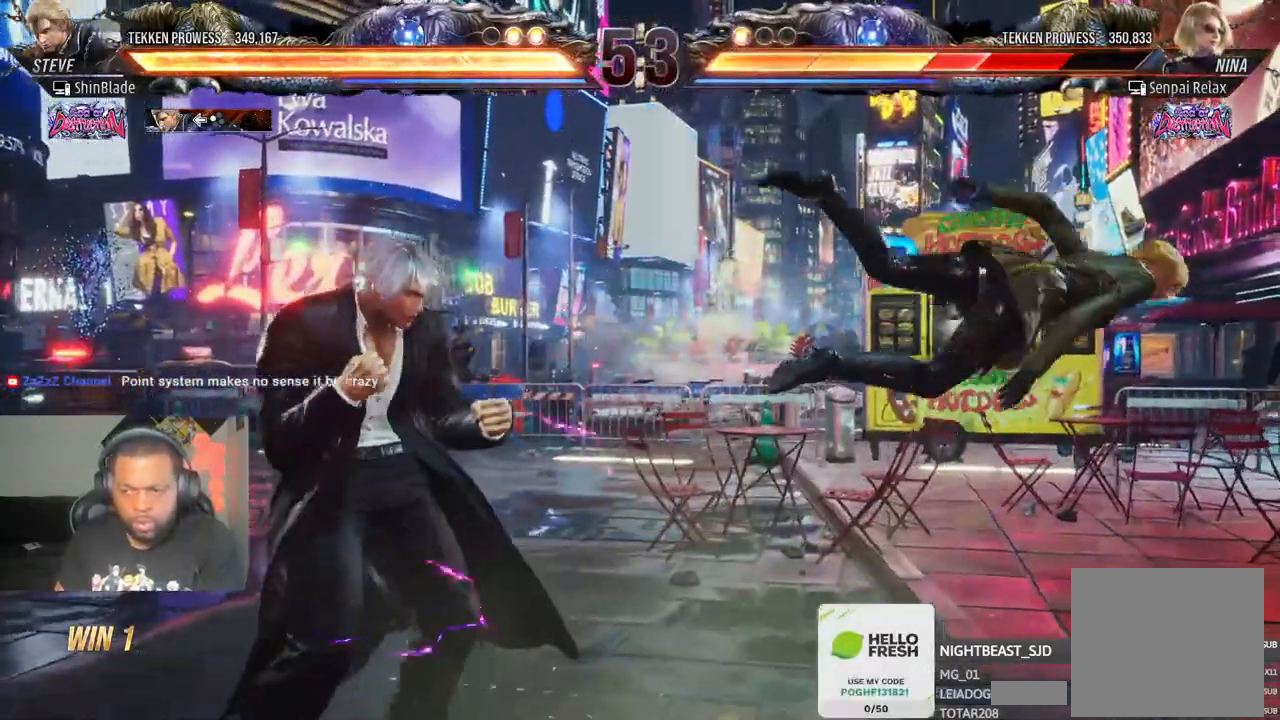
{"buttons": ["TRIANGLE"], "left_stick": "center", "right_stick": "left", "events": [[33, "R1", "down"], [117, "R1", "up"], [333, "SQUARE", "down"], [333, "right_stick", "center"], [417, "TRIANGLE", "down"], [450, "SQUARE", "up"], [450, "right_stick", "left"]]}
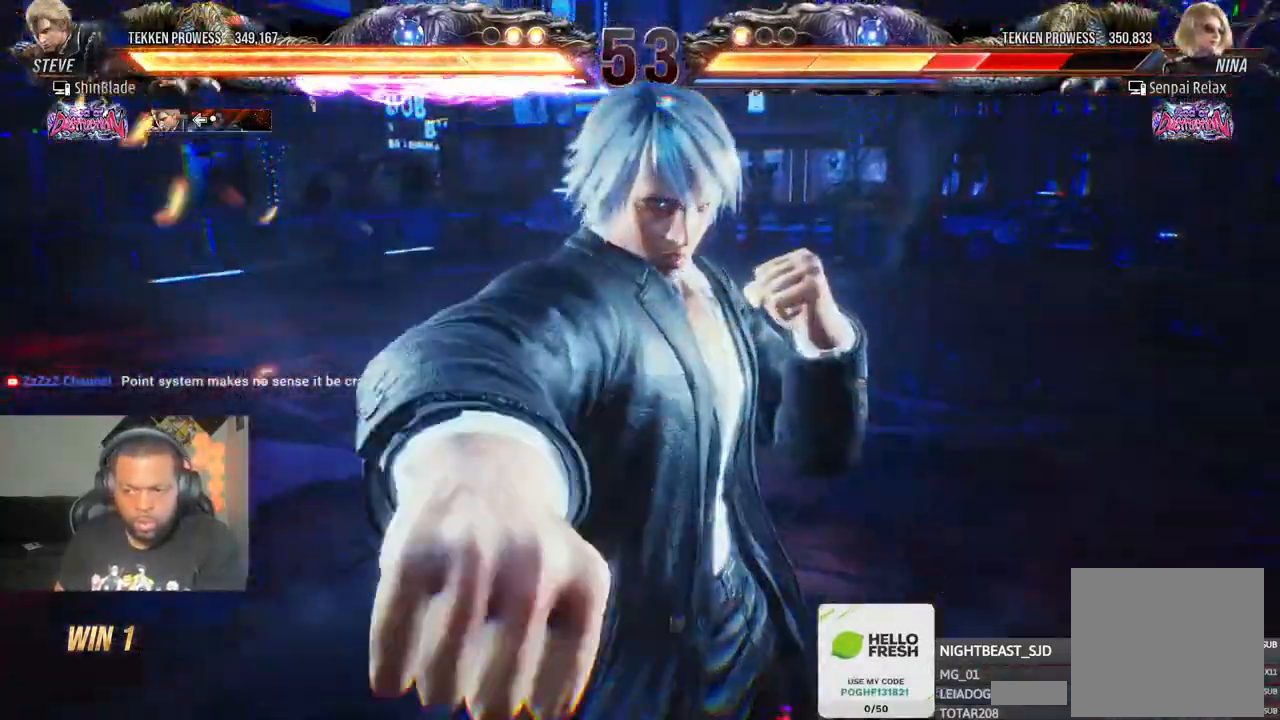
{"buttons": ["TRIANGLE"], "left_stick": "center", "right_stick": "center", "events": [[100, "SQUARE", "down"], [183, "SQUARE", "up"], [217, "right_stick", "center"], [250, "SQUARE", "down"], [400, "SQUARE", "up"]]}
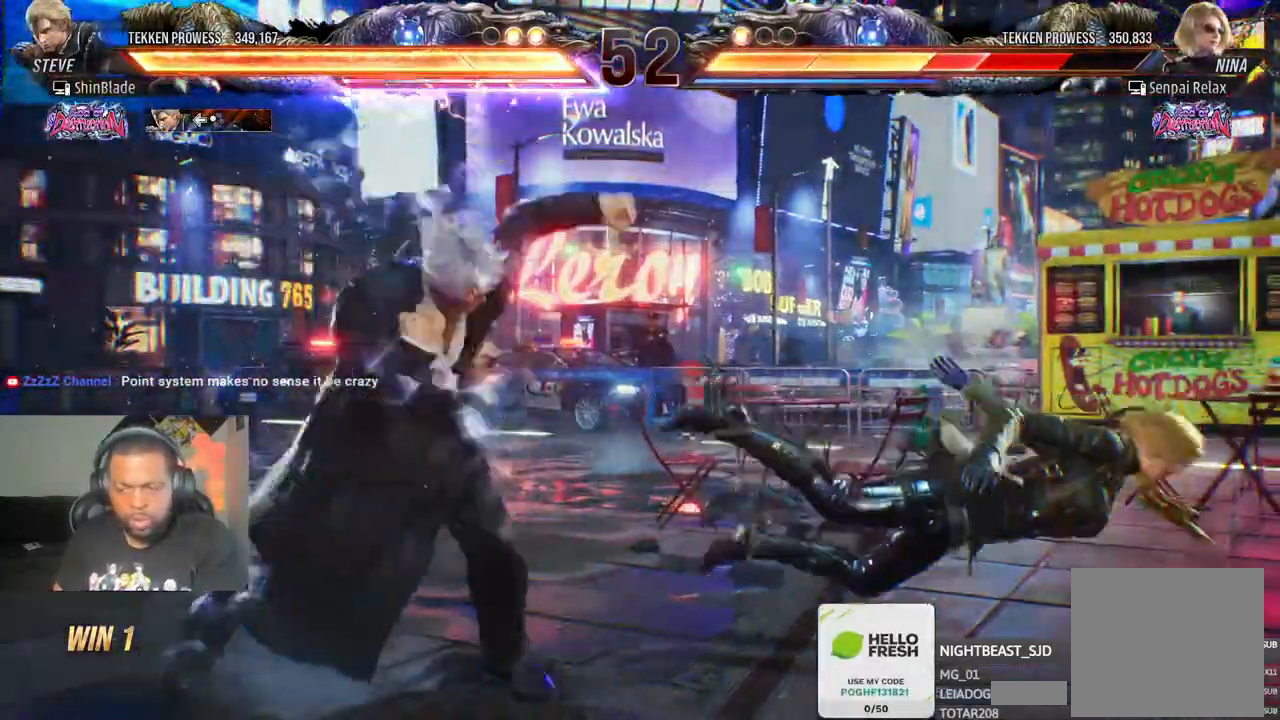
{"buttons": ["TRIANGLE", "DPAD_RIGHT"], "left_stick": "center", "right_stick": "center", "events": [[350, "DPAD_RIGHT", "down"], [433, "DPAD_RIGHT", "up"], [500, "DPAD_RIGHT", "down"]]}
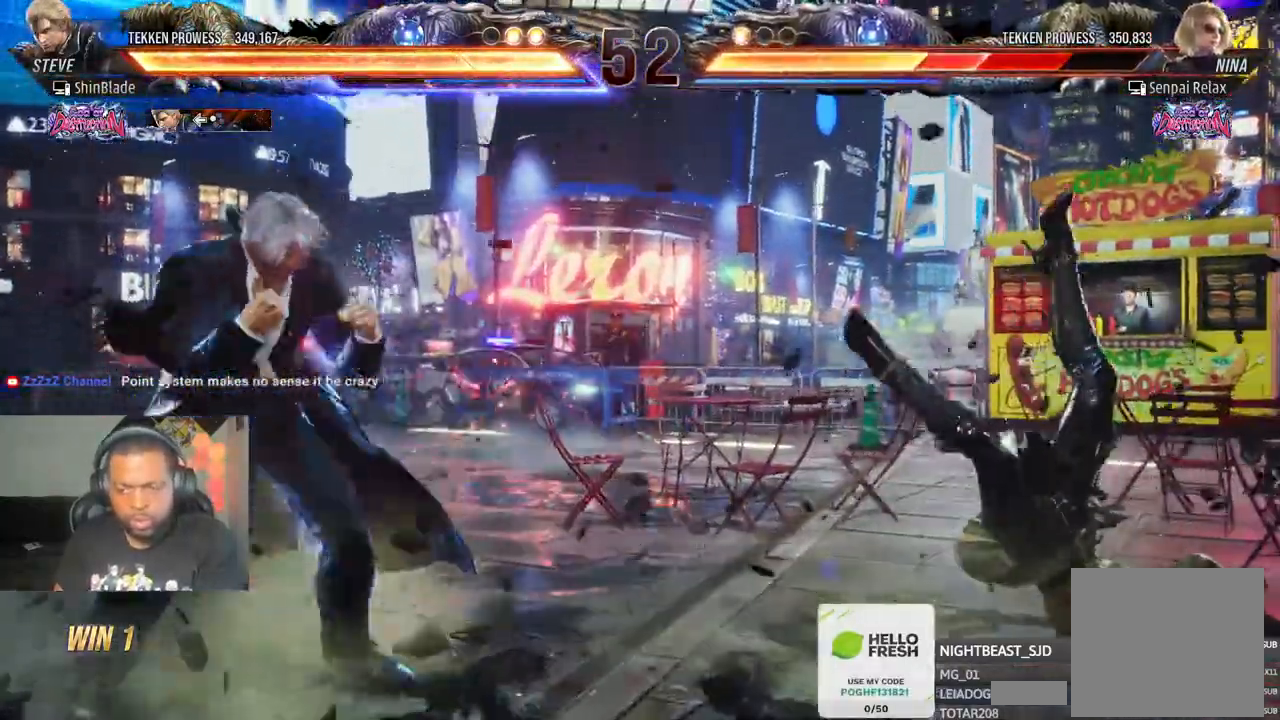
{"buttons": ["SQUARE"], "left_stick": "center", "right_stick": "center"}
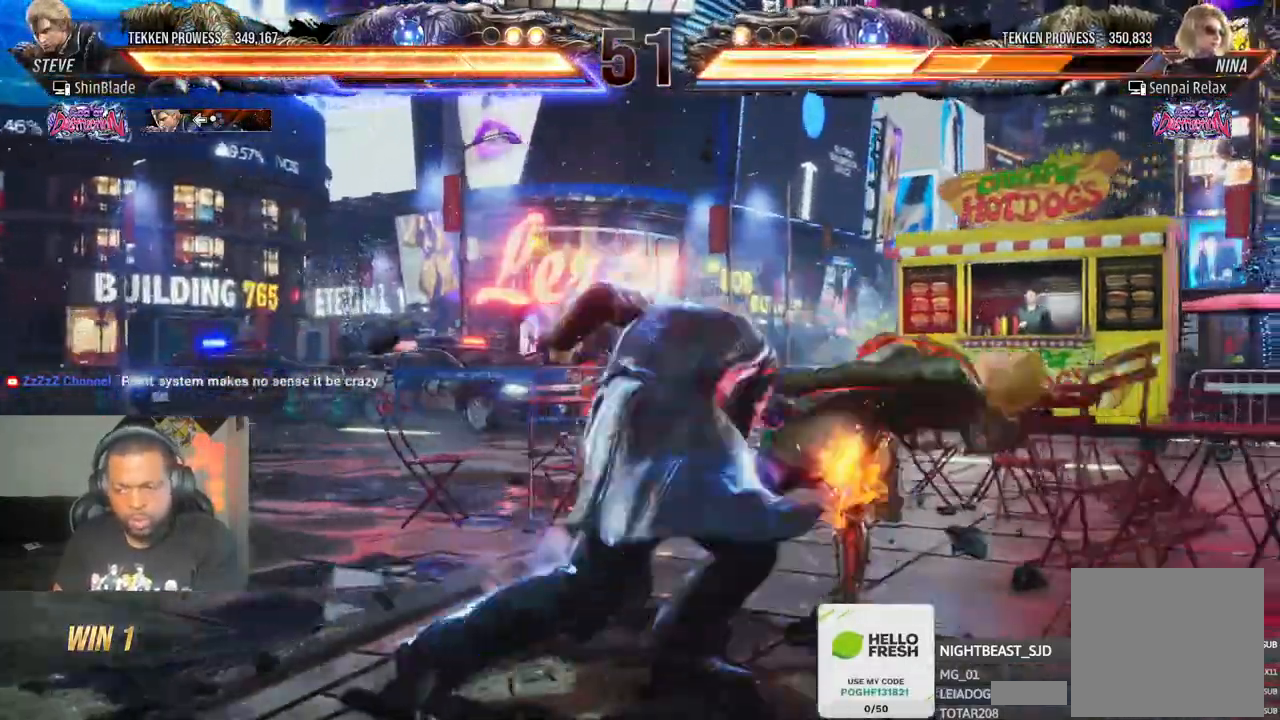
{"buttons": [], "left_stick": "center", "right_stick": "center", "events": [[33, "SQUARE", "up"], [67, "SQUARE", "down"], [183, "SQUARE", "up"], [417, "DPAD_RIGHT", "down"], [483, "DPAD_RIGHT", "up"]]}
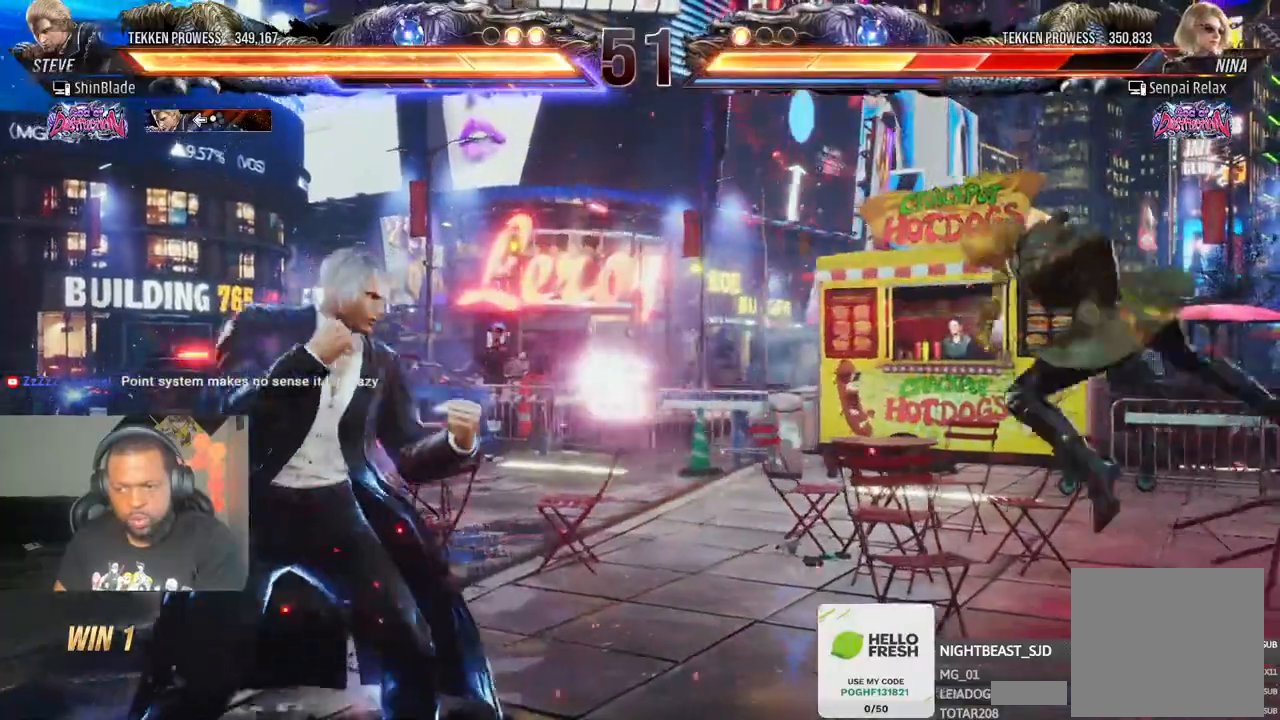
{"buttons": ["DPAD_LEFT"], "left_stick": "center", "right_stick": "center", "events": [[67, "DPAD_RIGHT", "down"], [300, "DPAD_RIGHT", "up"], [350, "DPAD_UP", "down"], [417, "DPAD_UP", "up"], [433, "DPAD_LEFT", "down"]]}
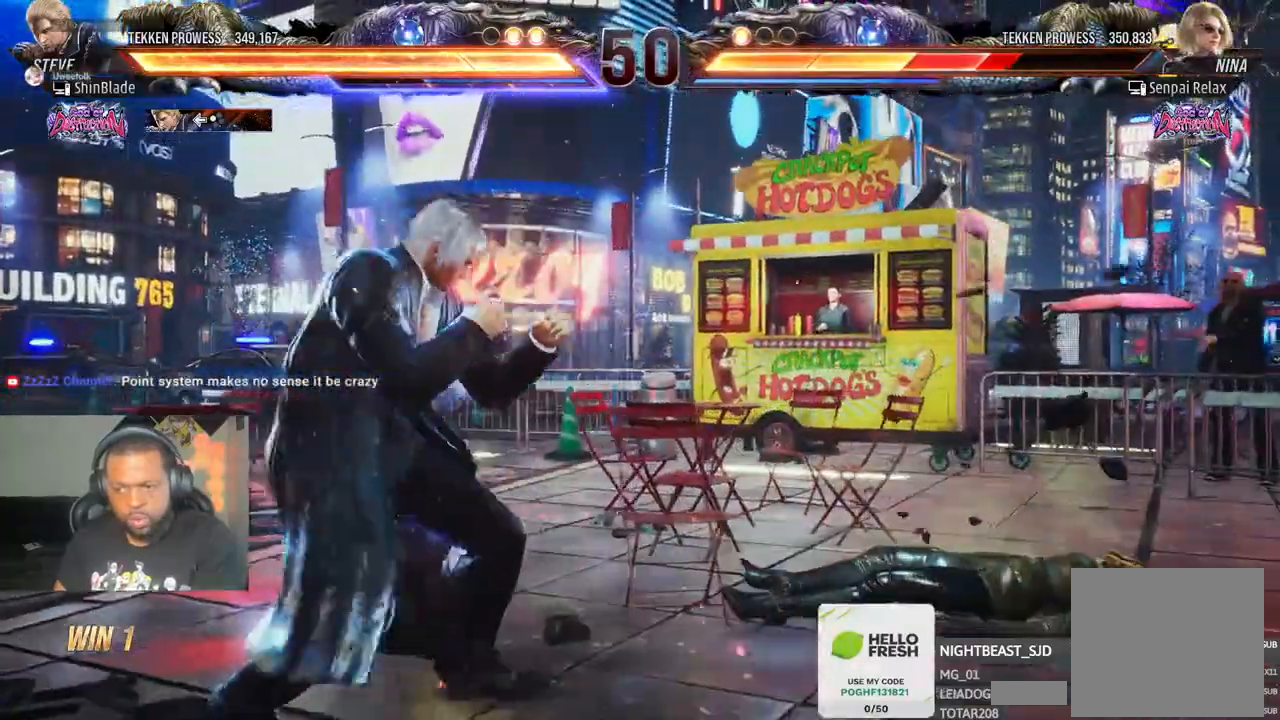
{"buttons": ["CROSS", "CIRCLE"], "left_stick": "center", "right_stick": "center"}
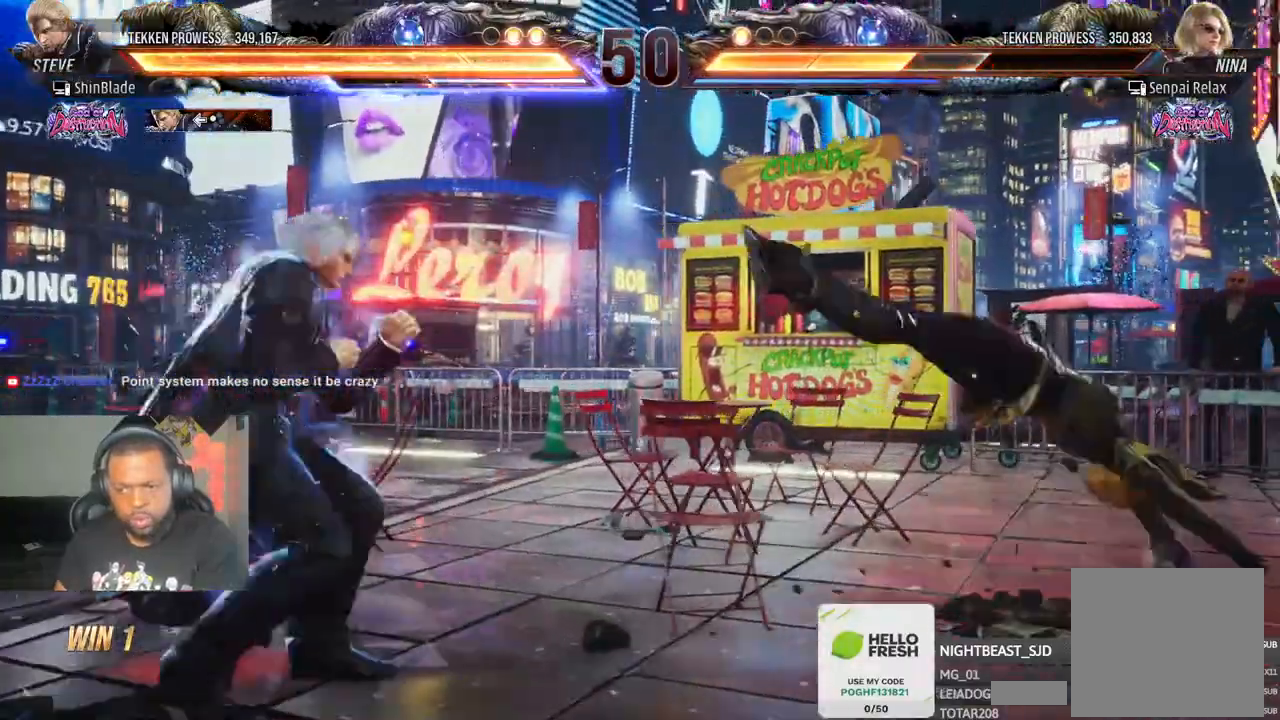
{"buttons": ["DPAD_RIGHT"], "left_stick": "center", "right_stick": "center", "events": [[33, "CROSS", "up"], [50, "CIRCLE", "up"], [150, "TRIANGLE", "down"], [233, "SQUARE", "down"], [250, "DPAD_RIGHT", "down"], [267, "TRIANGLE", "up"], [317, "TRIANGLE", "down"], [467, "SQUARE", "up"], [467, "TRIANGLE", "up"]]}
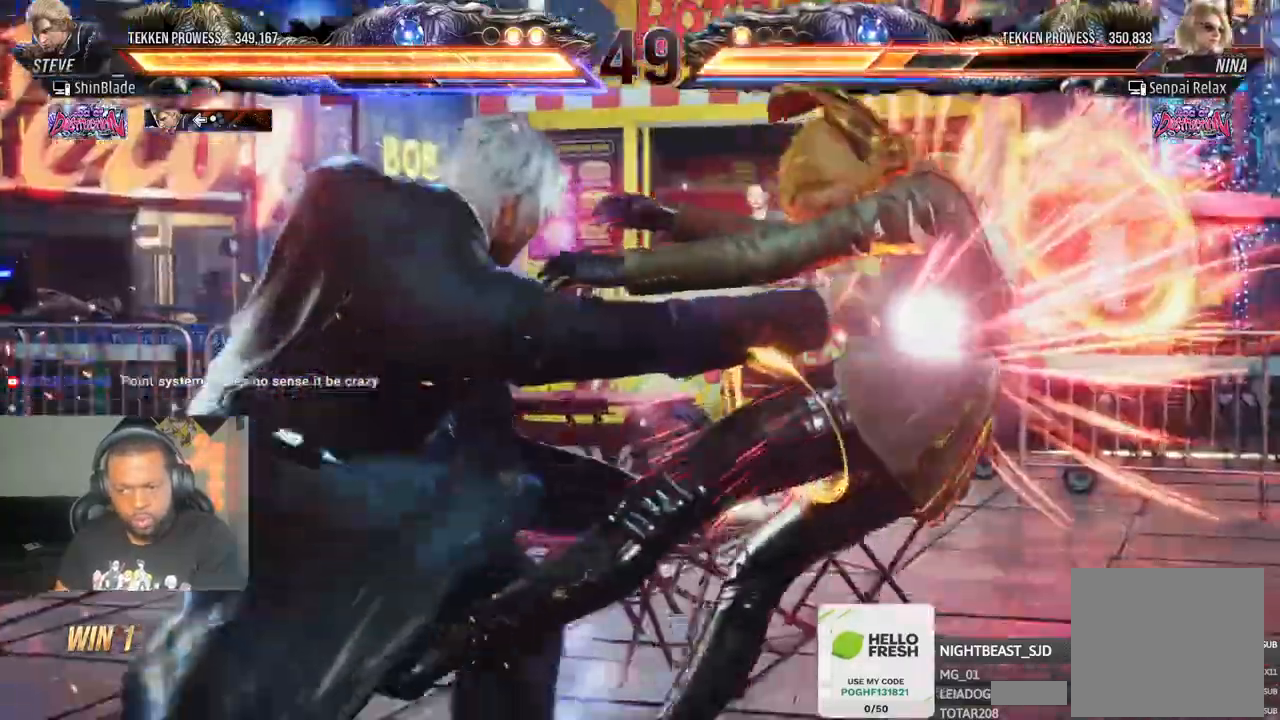
{"buttons": ["SQUARE", "DPAD_RIGHT"], "left_stick": "center", "right_stick": "center", "events": [[33, "SQUARE", "down"], [117, "SQUARE", "up"], [200, "SQUARE", "down"], [267, "SQUARE", "up"], [267, "right_stick", "up"], [317, "SQUARE", "down"], [317, "right_stick", "center"]]}